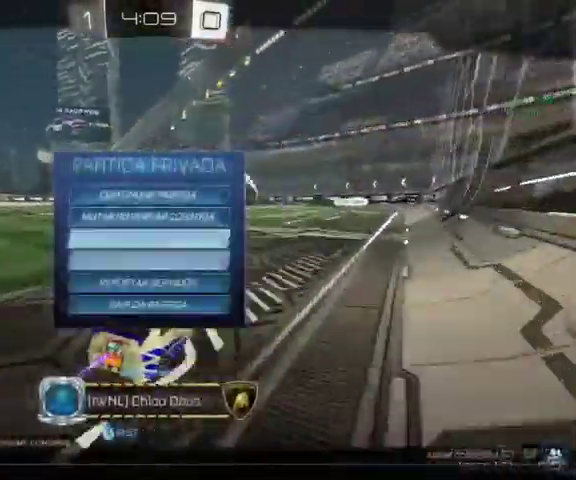
Gameplay with a controller (Xbox layout); each line is a JSON object with the inputs held at the frame after it. "events" lists button and stick changes between this image and that frame as [ms after this image, input, new state], when the widget could be followed in between.
{"buttons": ["A"], "left_stick": "center", "right_stick": "center", "events": [[33, "left_stick", "center"], [367, "left_stick", "down"], [467, "left_stick", "center"], [500, "A", "down"]]}
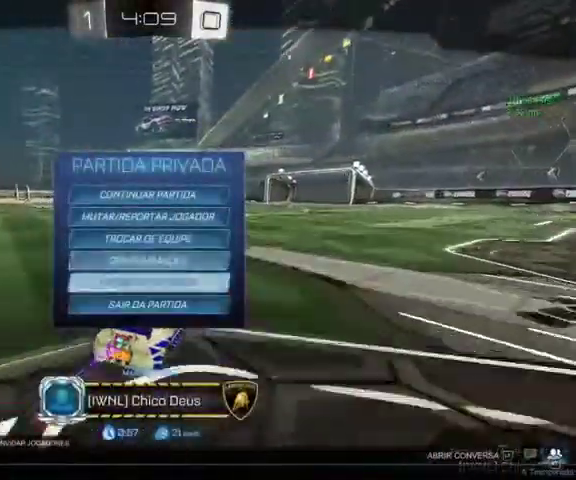
{"buttons": [], "left_stick": "center", "right_stick": "center", "events": [[100, "A", "up"]]}
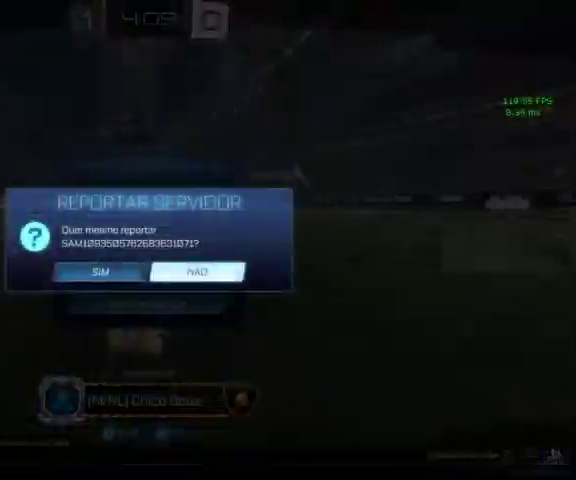
{"buttons": [], "left_stick": "center", "right_stick": "center", "events": [[167, "B", "down"], [300, "B", "up"], [367, "left_stick", "up"], [467, "left_stick", "center"]]}
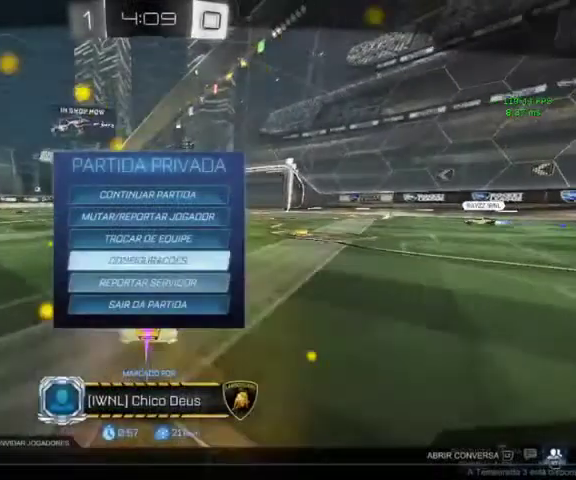
{"buttons": [], "left_stick": "center", "right_stick": "center", "events": [[33, "A", "down"], [200, "A", "up"], [367, "R1", "down"], [433, "R1", "up"]]}
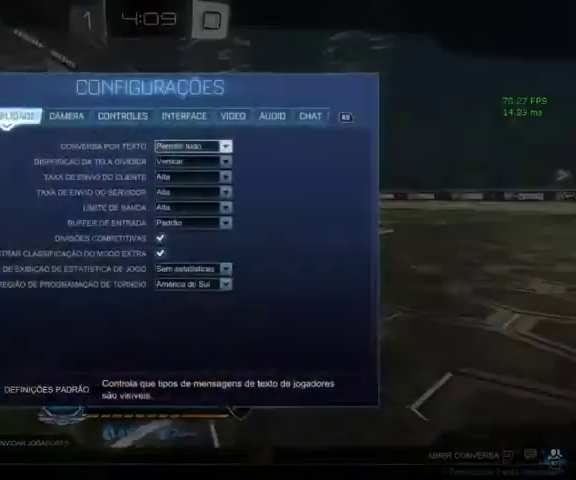
{"buttons": ["R1"], "left_stick": "center", "right_stick": "center", "events": [[33, "R1", "down"], [133, "R1", "up"], [233, "R1", "down"], [333, "R1", "up"], [400, "R1", "down"]]}
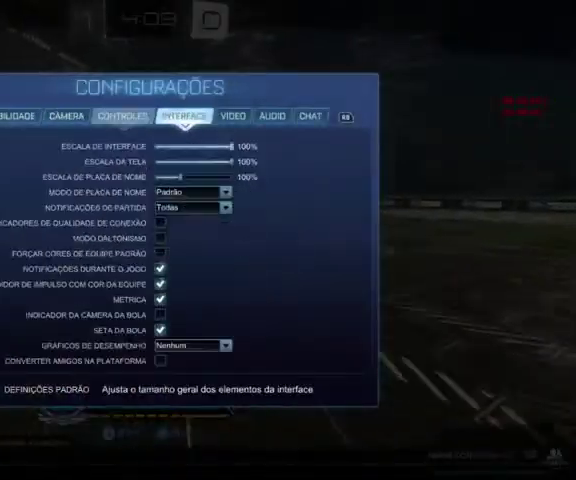
{"buttons": [], "left_stick": "center", "right_stick": "center", "events": [[33, "R1", "up"], [100, "R1", "down"], [233, "R1", "up"], [267, "left_stick", "down"], [400, "A", "down"], [400, "left_stick", "center"], [500, "A", "up"]]}
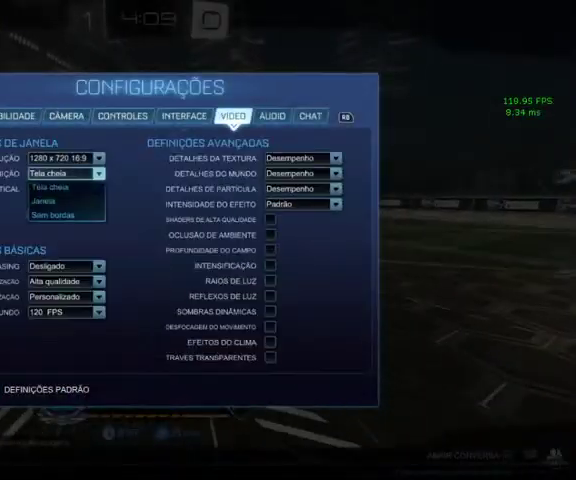
{"buttons": [], "left_stick": "down", "right_stick": "center", "events": [[233, "left_stick", "down"], [333, "A", "down"], [333, "left_stick", "center"], [433, "A", "up"], [467, "left_stick", "down"]]}
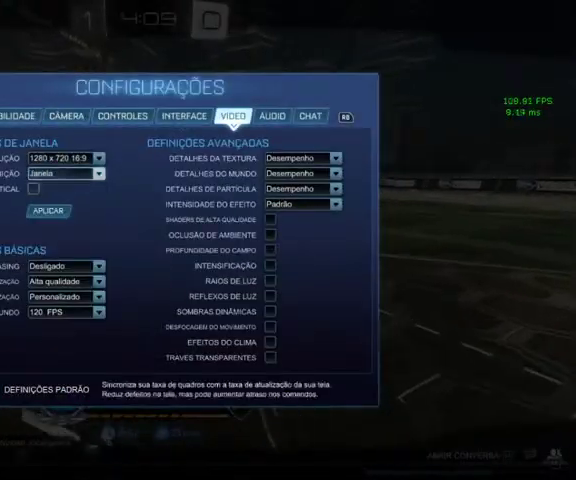
{"buttons": [], "left_stick": "center", "right_stick": "center", "events": [[33, "left_stick", "center"], [167, "left_stick", "down"], [233, "A", "down"], [233, "left_stick", "center"], [433, "A", "up"]]}
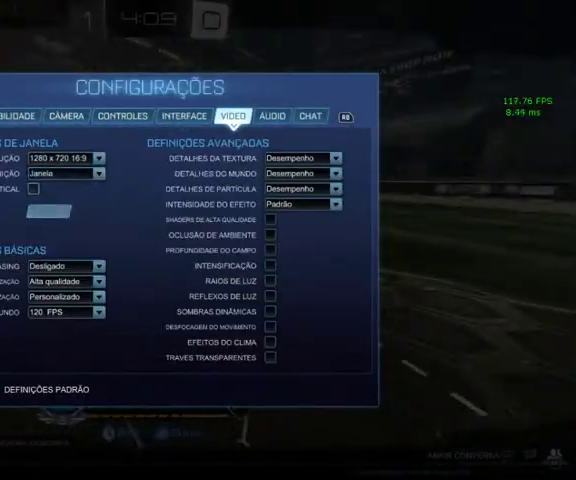
{"buttons": [], "left_stick": "center", "right_stick": "center", "events": []}
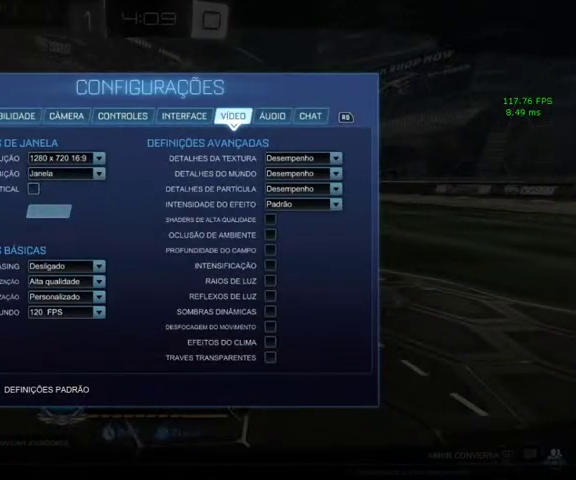
{"buttons": [], "left_stick": "center", "right_stick": "center", "events": []}
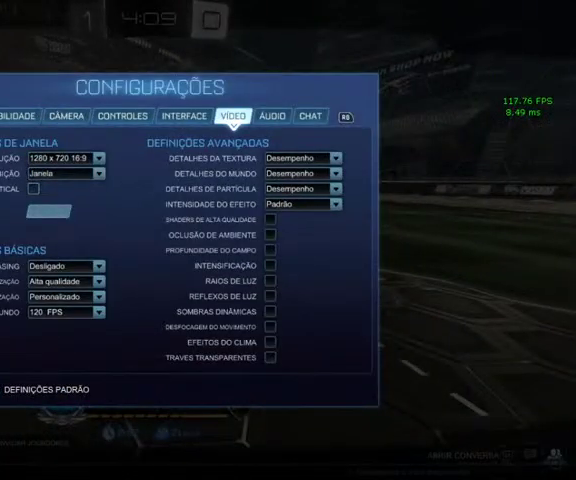
{"buttons": [], "left_stick": "center", "right_stick": "center", "events": []}
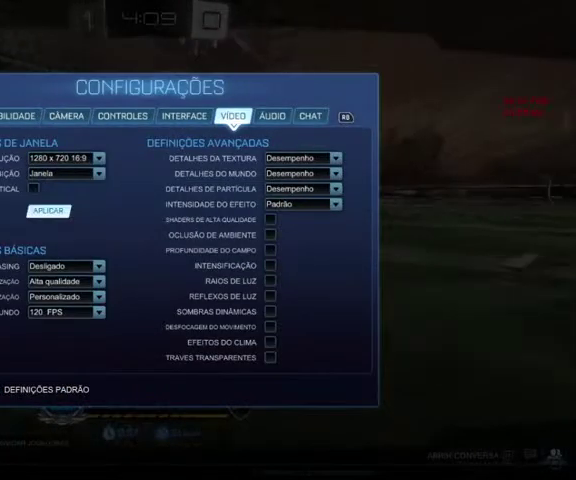
{"buttons": [], "left_stick": "center", "right_stick": "center", "events": []}
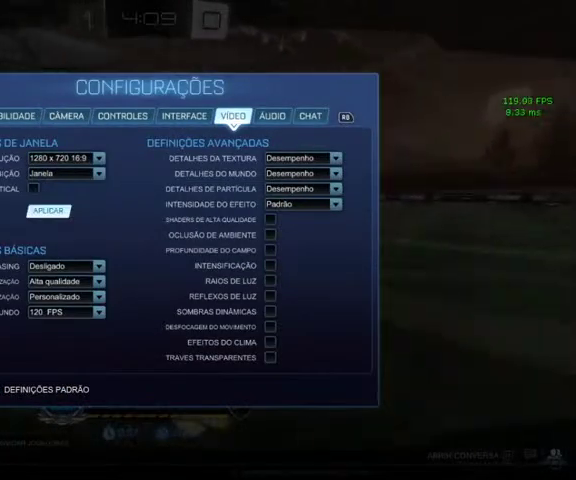
{"buttons": [], "left_stick": "center", "right_stick": "center", "events": []}
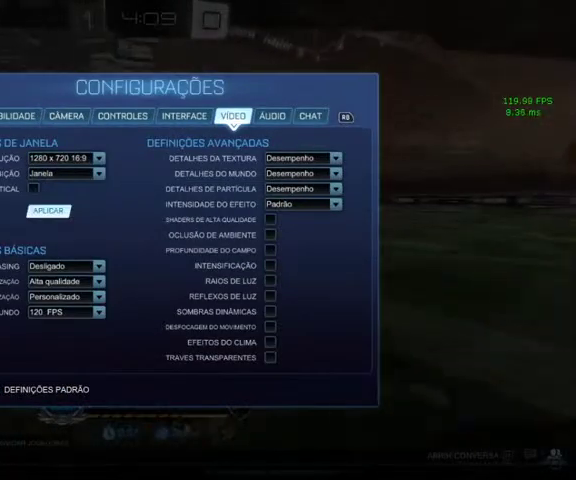
{"buttons": [], "left_stick": "center", "right_stick": "center", "events": []}
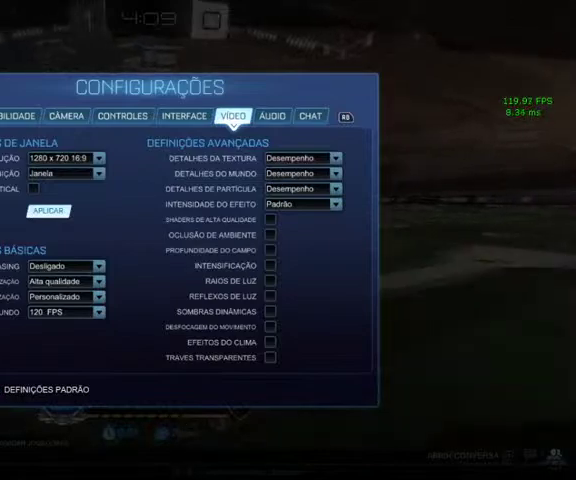
{"buttons": [], "left_stick": "center", "right_stick": "center", "events": []}
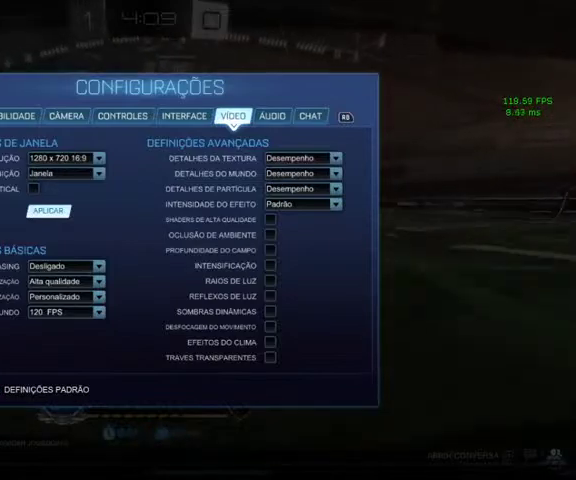
{"buttons": [], "left_stick": "up-left", "right_stick": "center", "events": [[367, "left_stick", "up-left"]]}
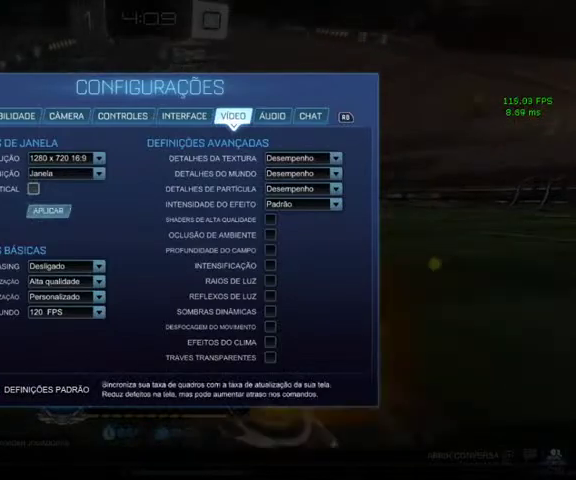
{"buttons": [], "left_stick": "center", "right_stick": "center", "events": [[100, "left_stick", "center"], [233, "A", "down"], [367, "A", "up"]]}
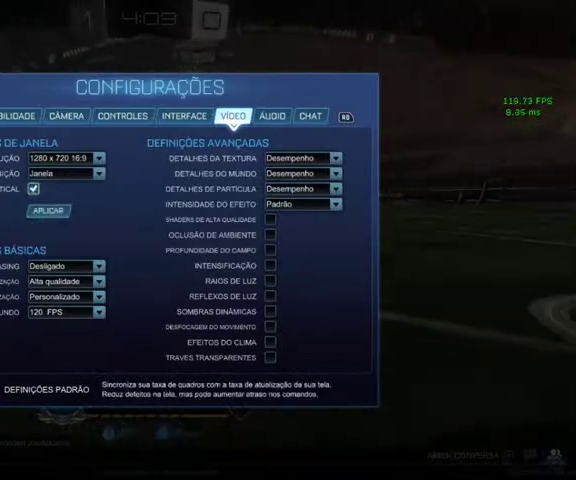
{"buttons": [], "left_stick": "center", "right_stick": "center", "events": [[100, "B", "down"], [233, "B", "up"]]}
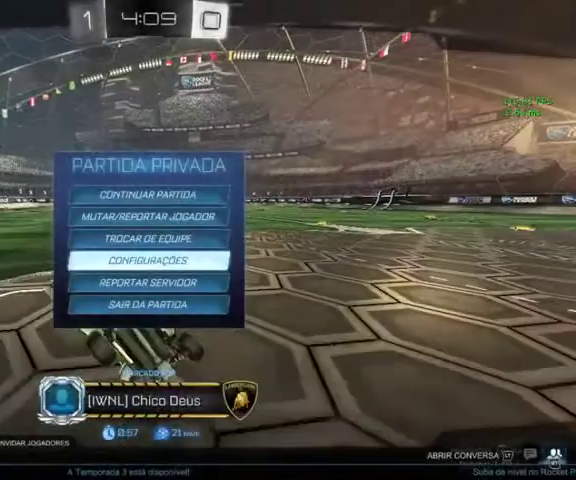
{"buttons": [], "left_stick": "center", "right_stick": "center", "events": []}
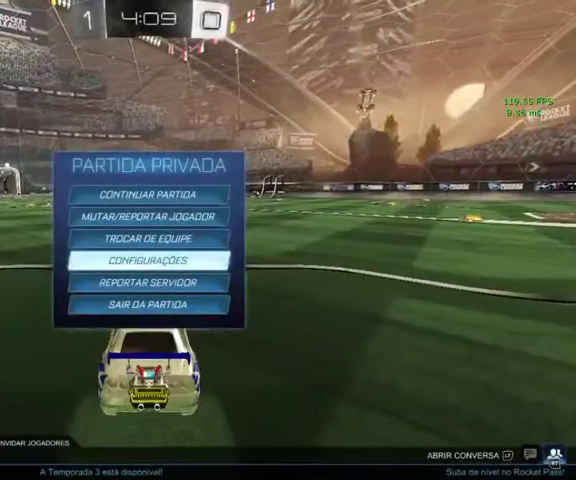
{"buttons": ["R1"], "left_stick": "center", "right_stick": "center", "events": [[67, "A", "down"], [167, "A", "up"], [400, "R1", "down"]]}
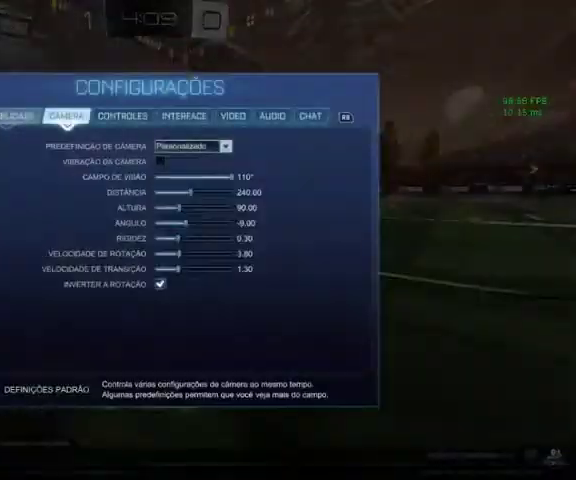
{"buttons": [], "left_stick": "center", "right_stick": "center", "events": [[33, "R1", "up"], [133, "R1", "down"], [233, "R1", "up"], [333, "R1", "down"], [467, "R1", "up"]]}
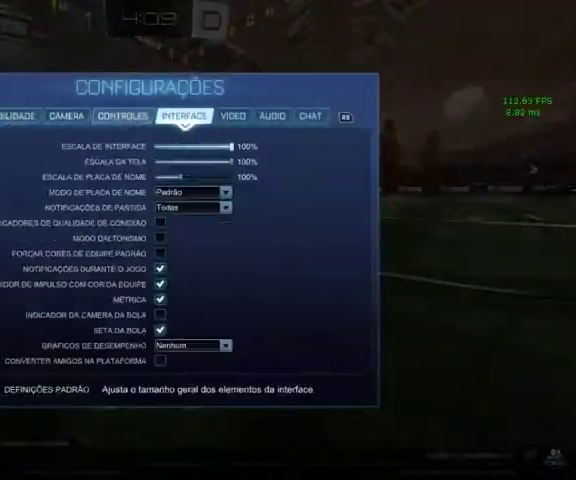
{"buttons": [], "left_stick": "center", "right_stick": "center", "events": [[33, "R1", "down"], [167, "R1", "up"]]}
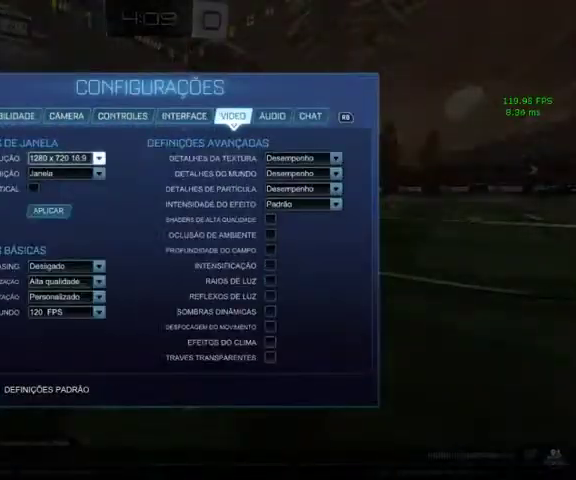
{"buttons": [], "left_stick": "up", "right_stick": "center", "events": [[133, "left_stick", "down"], [267, "left_stick", "center"], [300, "A", "down"], [400, "A", "up"], [500, "left_stick", "up"]]}
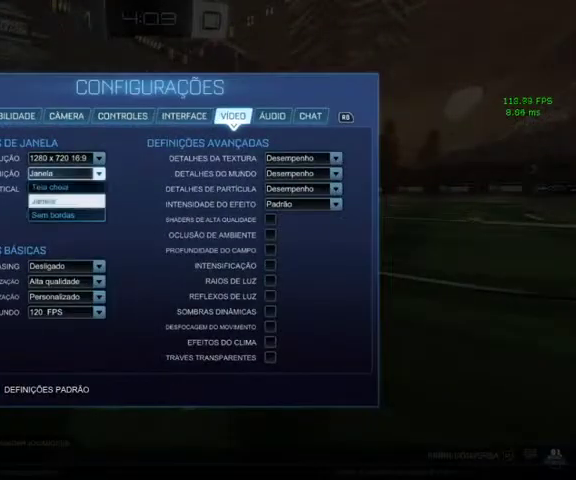
{"buttons": [], "left_stick": "down", "right_stick": "center", "events": [[67, "A", "down"], [67, "left_stick", "center"], [200, "A", "up"], [200, "left_stick", "down"]]}